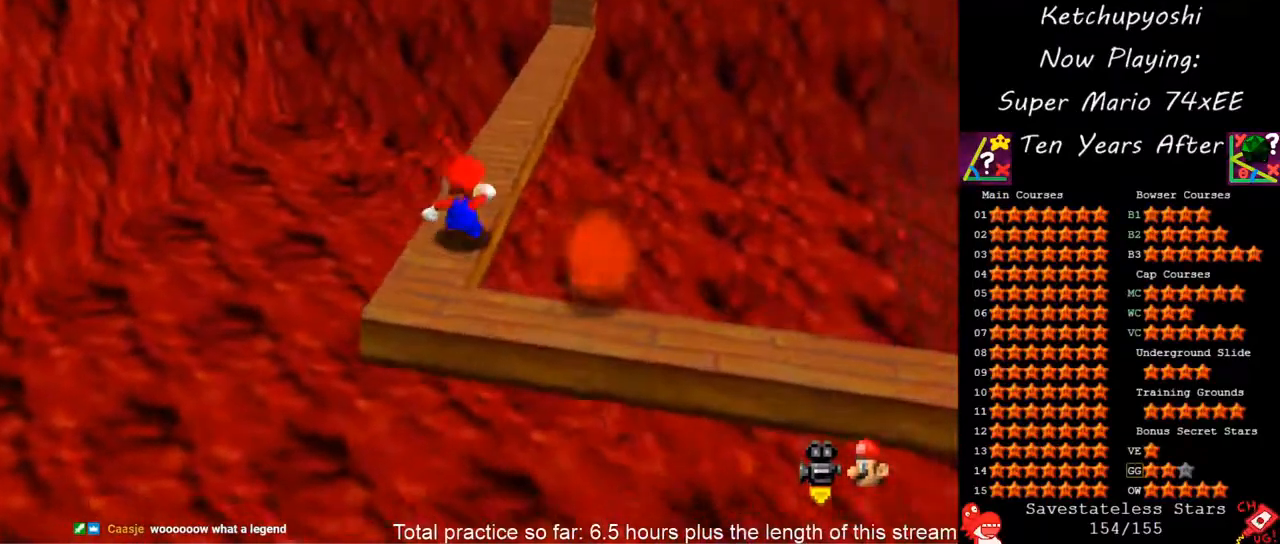
Gameplay with a controller (Nintendo layout); each line is a JSON object with the inputs held at the frame after it (dt_ms = milliseconds from this image to that frame). "events" lists button and stick changes between this image and that frame as [ms after this image, input, new state], when the widget could be followed in between. Not read: L3 R3 other_buttons.
{"dt_ms": 500, "buttons": [], "left_stick": "left", "events": [[233, "A", "down"], [333, "A", "up"], [467, "left_stick", "left"]]}
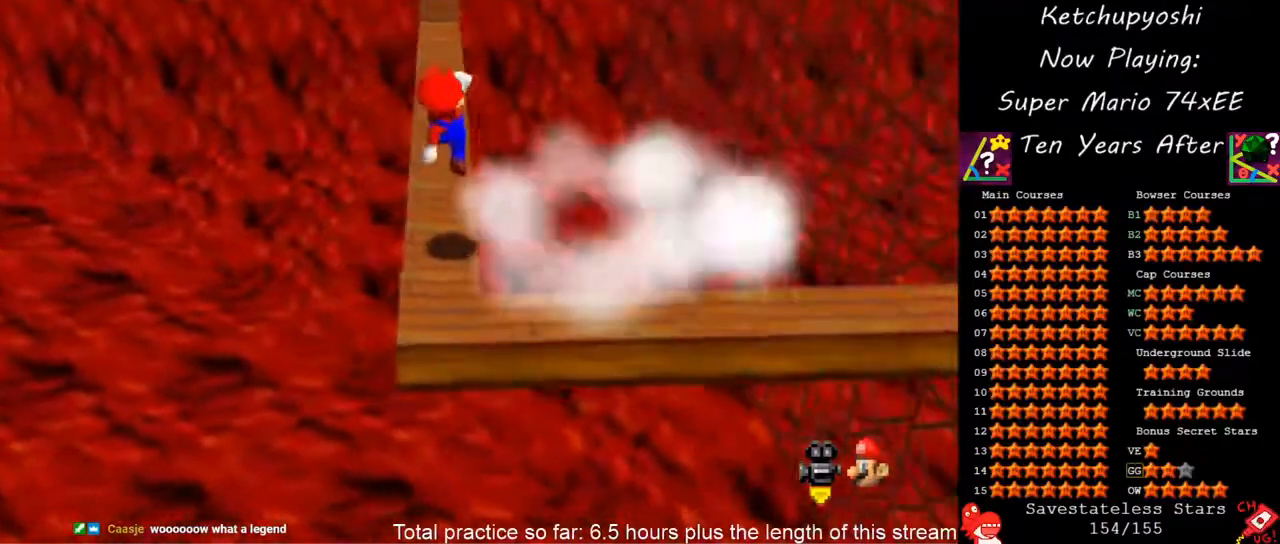
{"dt_ms": 500, "buttons": [], "left_stick": "up-left", "events": [[100, "left_stick", "center"], [417, "left_stick", "up-left"]]}
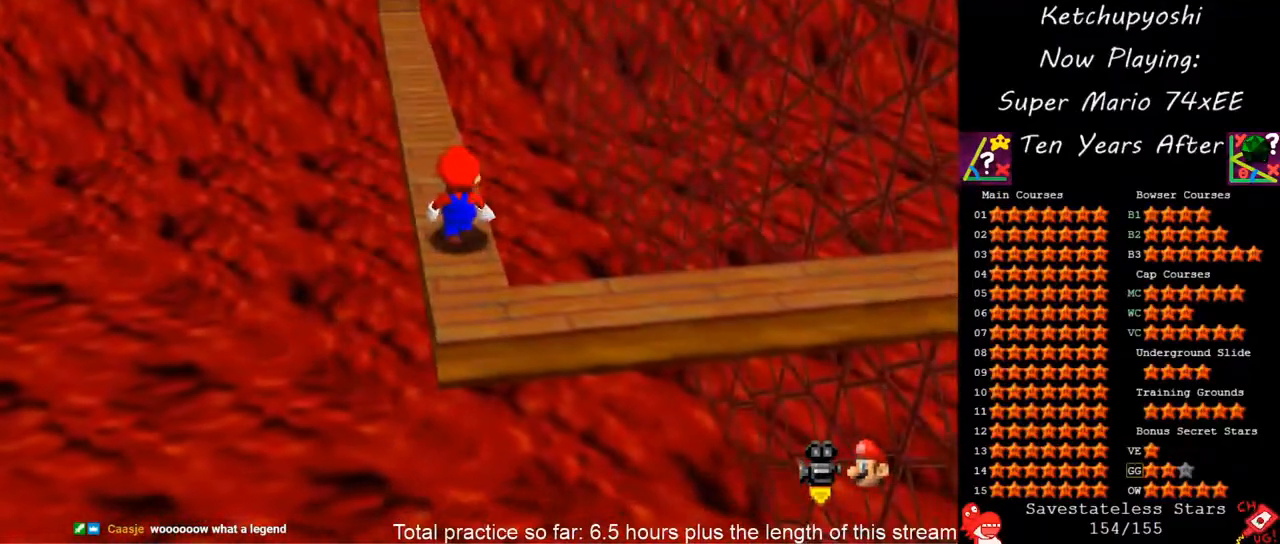
{"dt_ms": 500, "buttons": [], "left_stick": "center", "events": [[150, "left_stick", "center"], [383, "left_stick", "up"], [467, "left_stick", "center"]]}
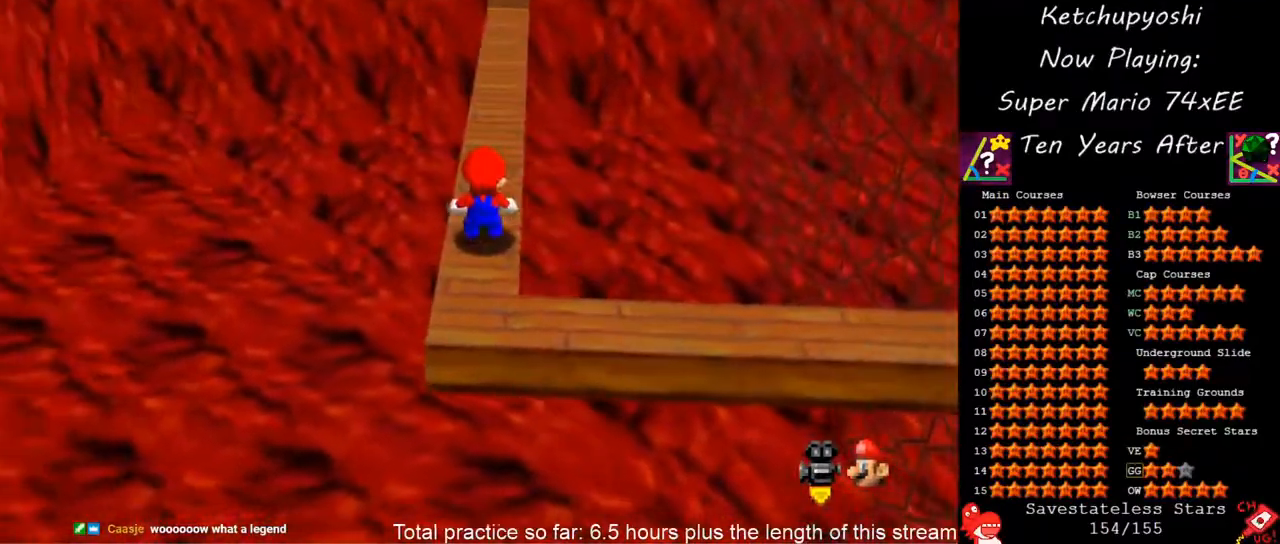
{"dt_ms": 500, "buttons": [], "left_stick": "center", "events": []}
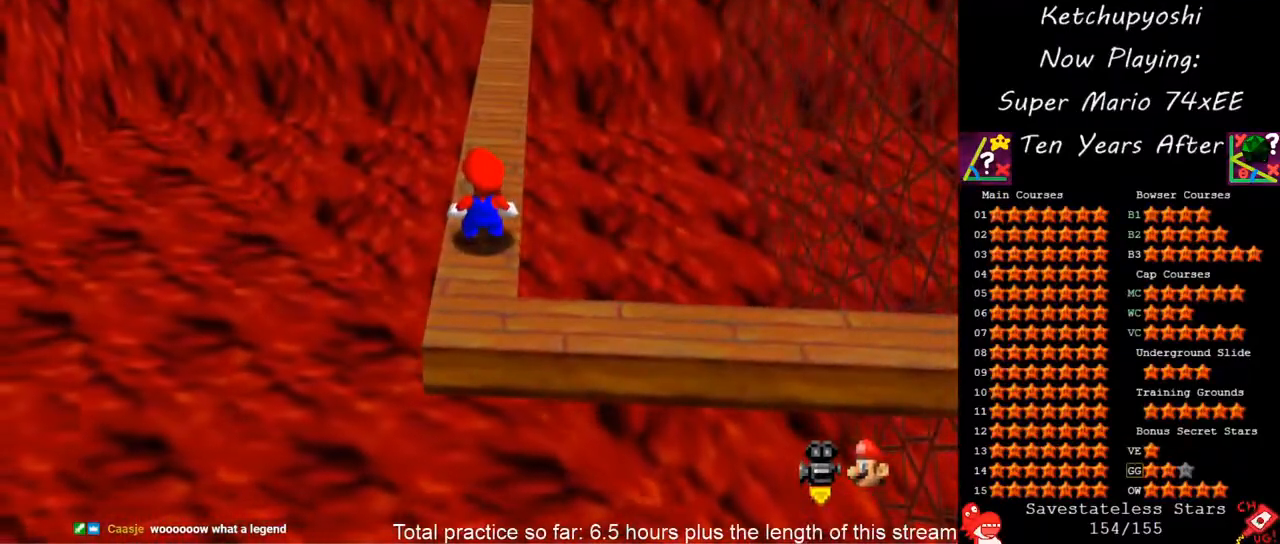
{"dt_ms": 500, "buttons": [], "left_stick": "up-right", "events": [[333, "left_stick", "up-right"]]}
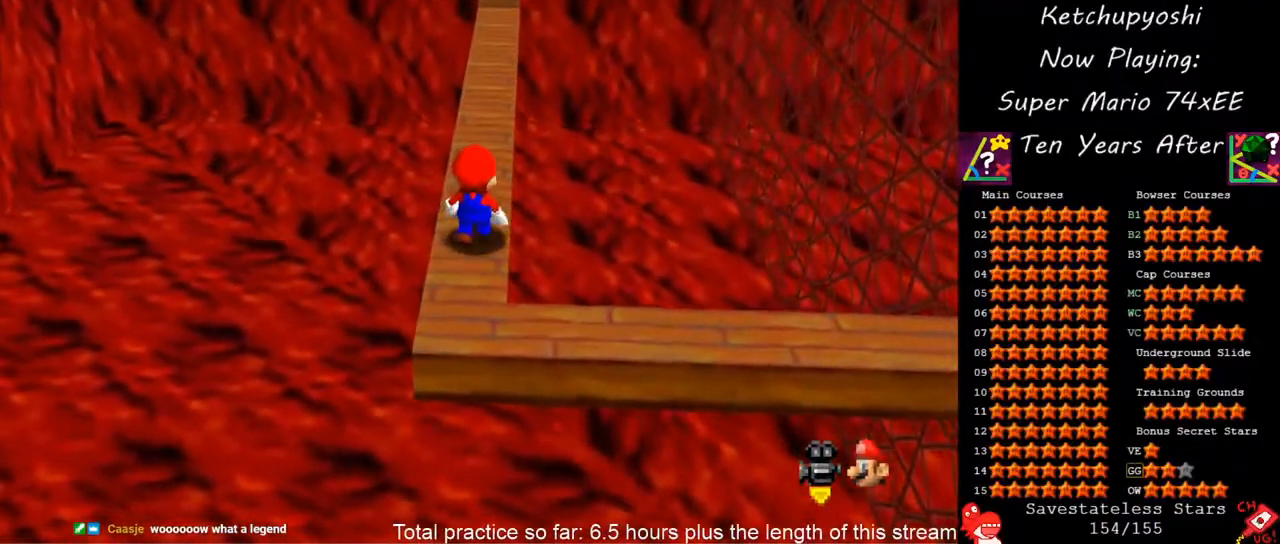
{"dt_ms": 500, "buttons": [], "left_stick": "center", "events": [[100, "left_stick", "center"], [200, "left_stick", "up"], [317, "left_stick", "center"]]}
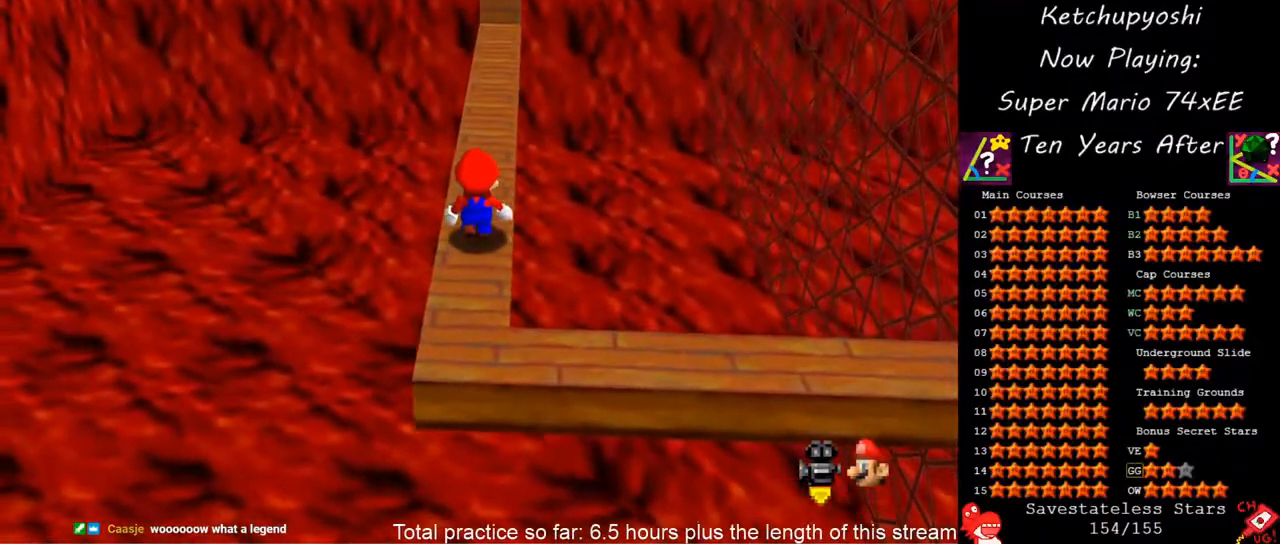
{"dt_ms": 500, "buttons": [], "left_stick": "down-left", "events": [[33, "A", "down"], [150, "A", "up"], [150, "left_stick", "down"], [367, "left_stick", "down-left"]]}
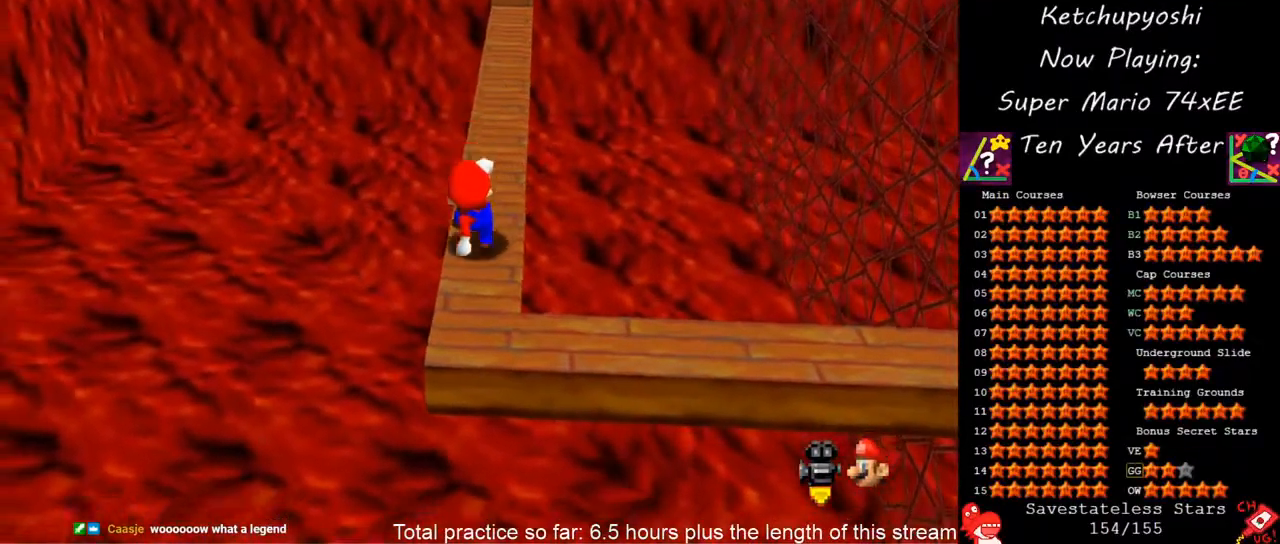
{"dt_ms": 500, "buttons": [], "left_stick": "center", "events": [[50, "left_stick", "center"]]}
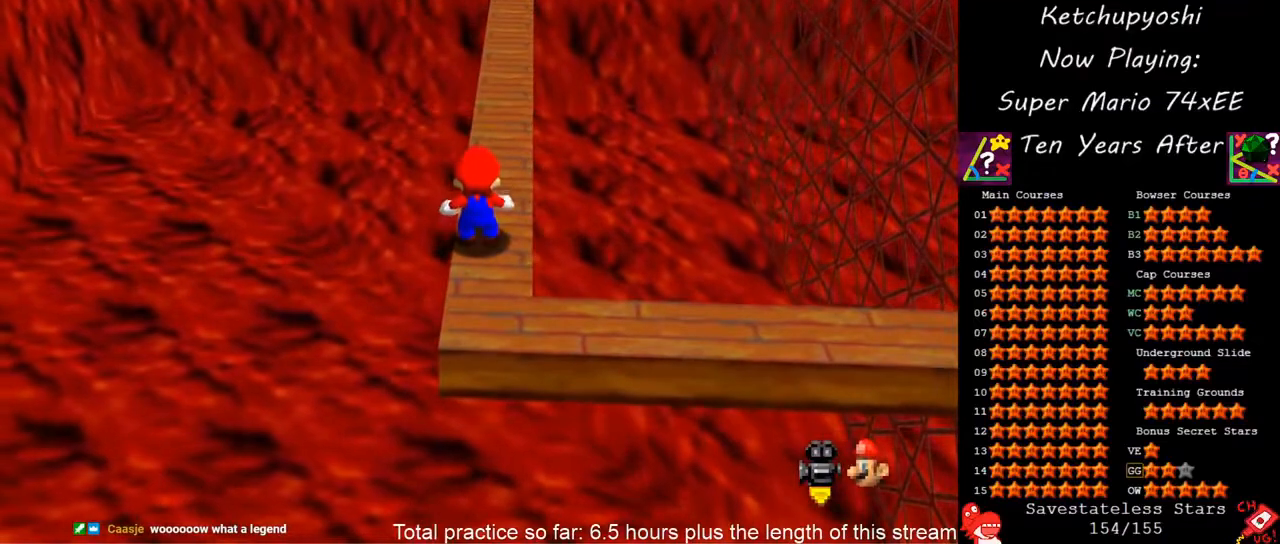
{"dt_ms": 1000, "buttons": [], "left_stick": "down", "events": [[700, "left_stick", "down"]]}
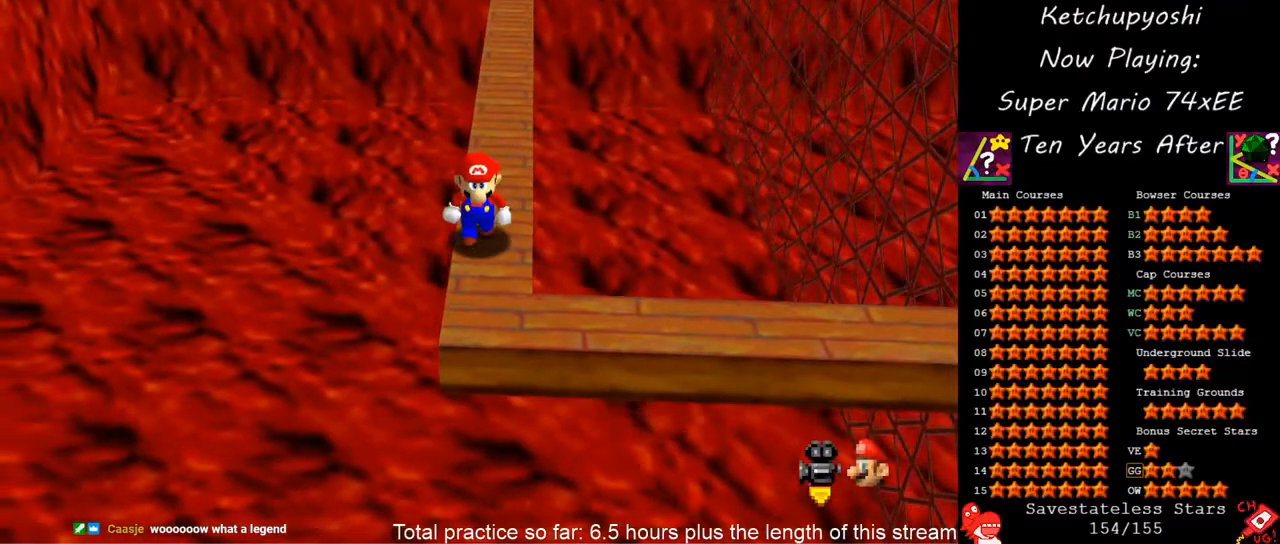
{"dt_ms": 500, "buttons": [], "left_stick": "down", "events": []}
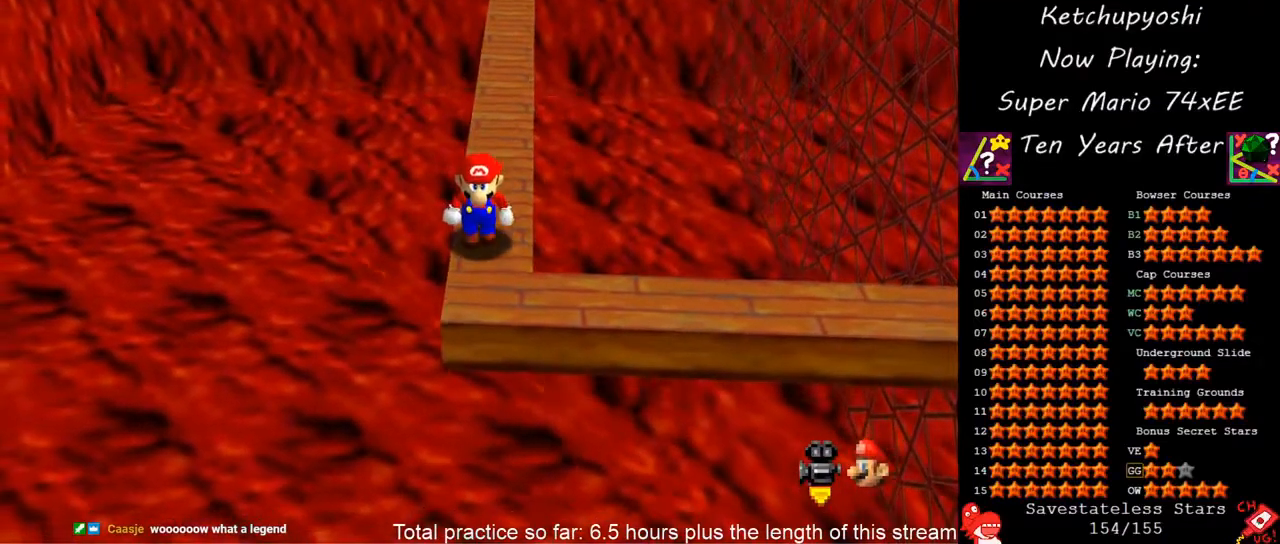
{"dt_ms": 500, "buttons": [], "left_stick": "down", "events": []}
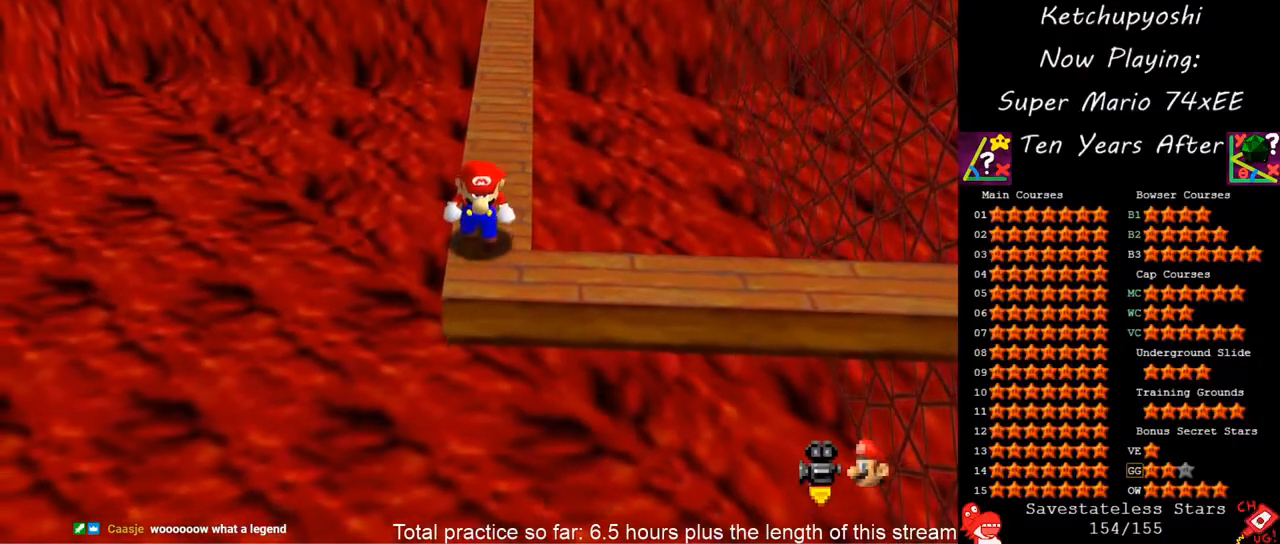
{"dt_ms": 500, "buttons": [], "left_stick": "down", "events": []}
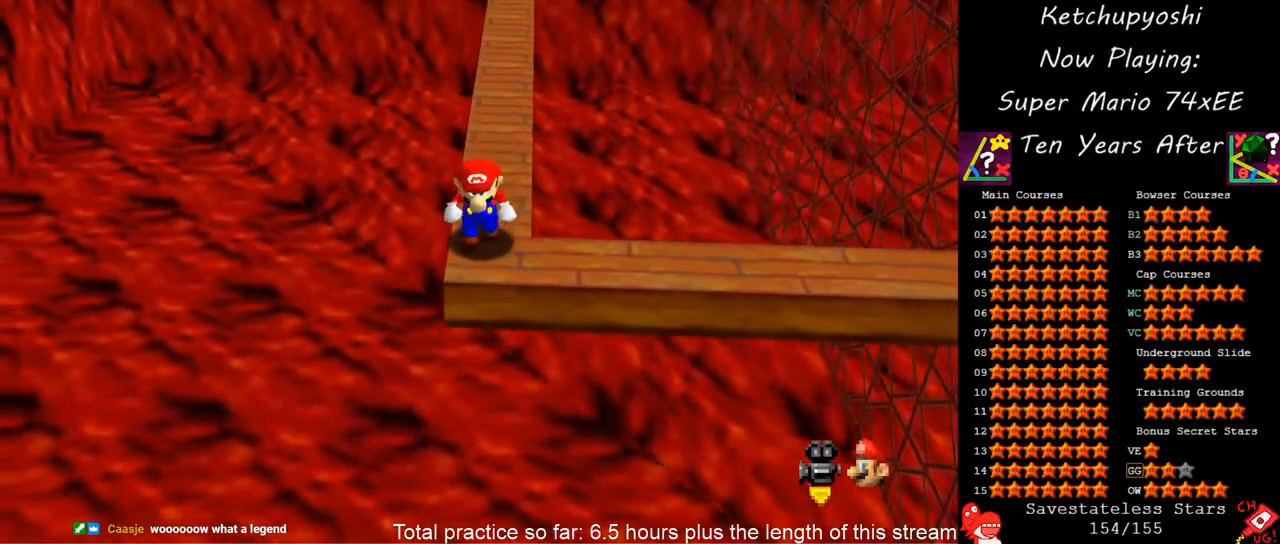
{"dt_ms": 500, "buttons": [], "left_stick": "down", "events": []}
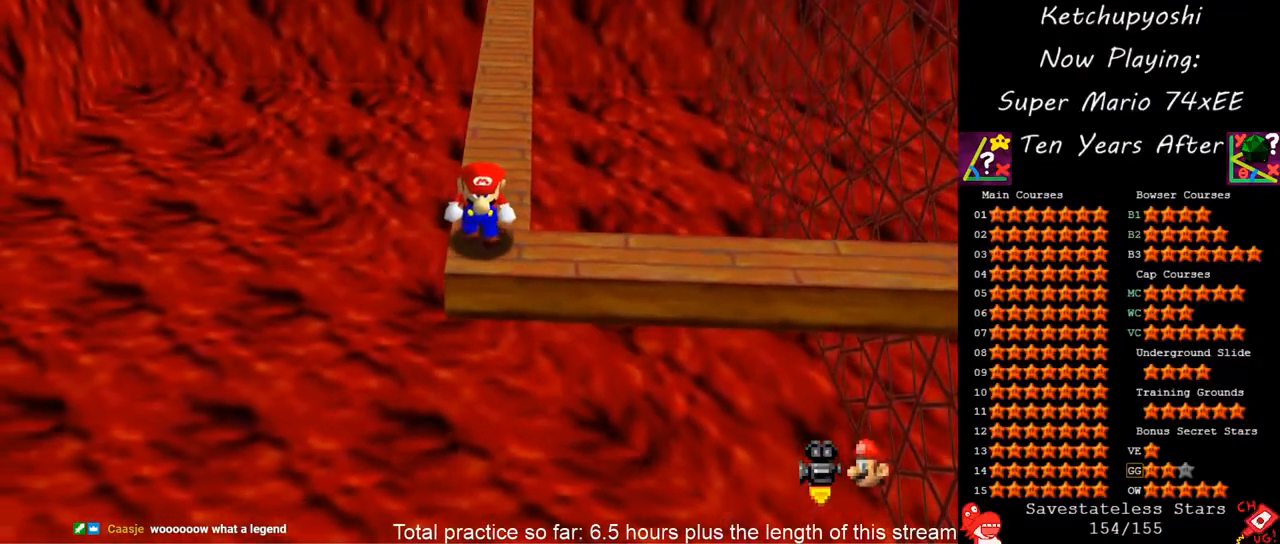
{"dt_ms": 500, "buttons": [], "left_stick": "down", "events": []}
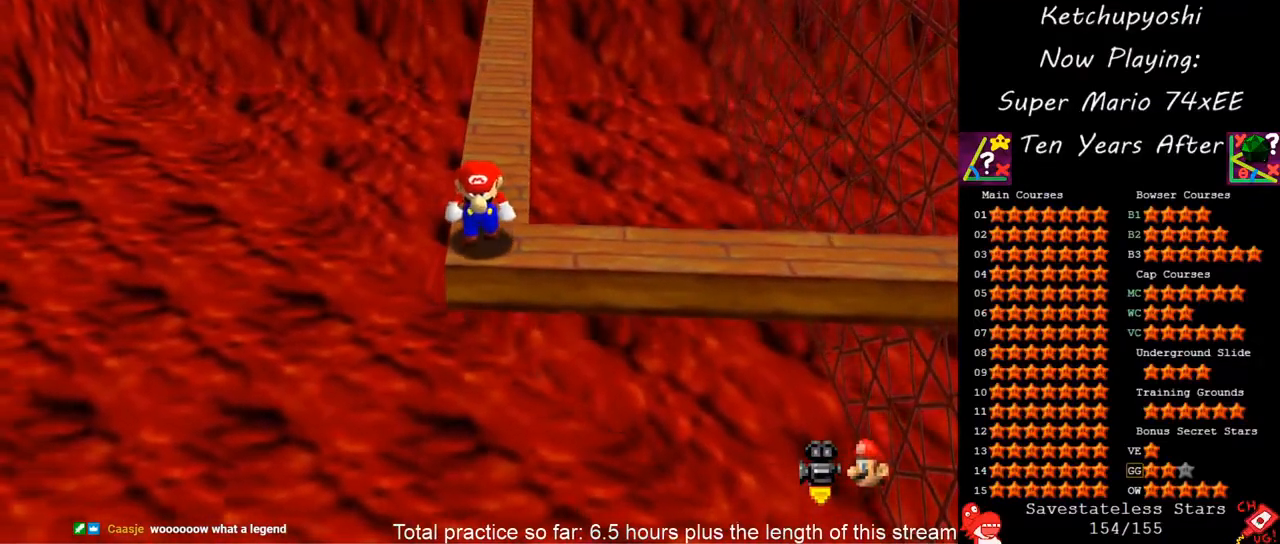
{"dt_ms": 500, "buttons": [], "left_stick": "down", "events": []}
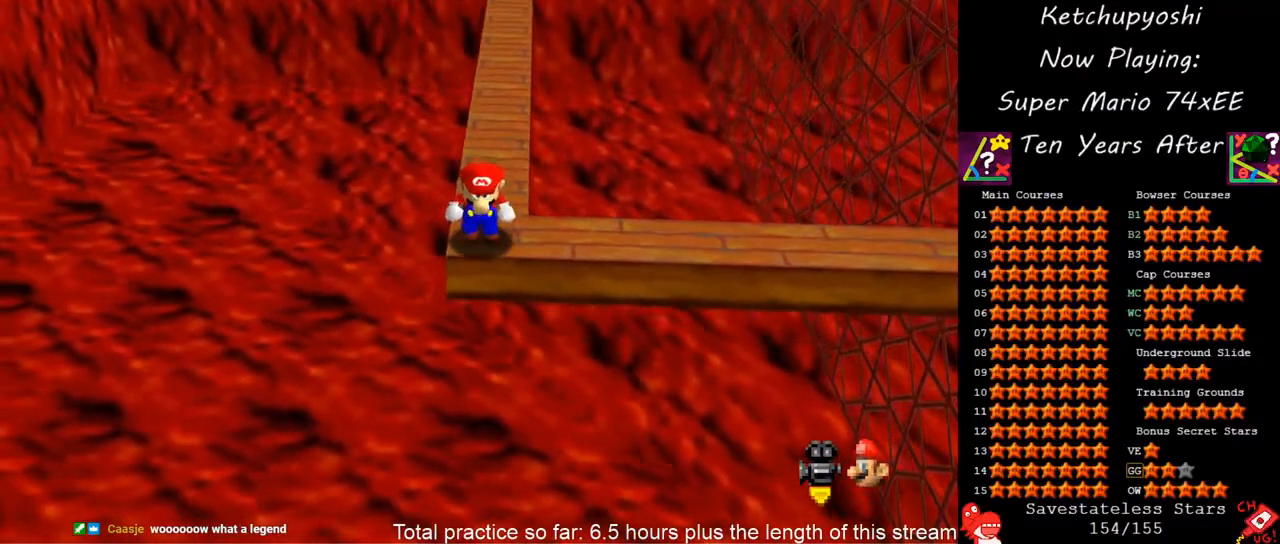
{"dt_ms": 500, "buttons": [], "left_stick": "down", "events": []}
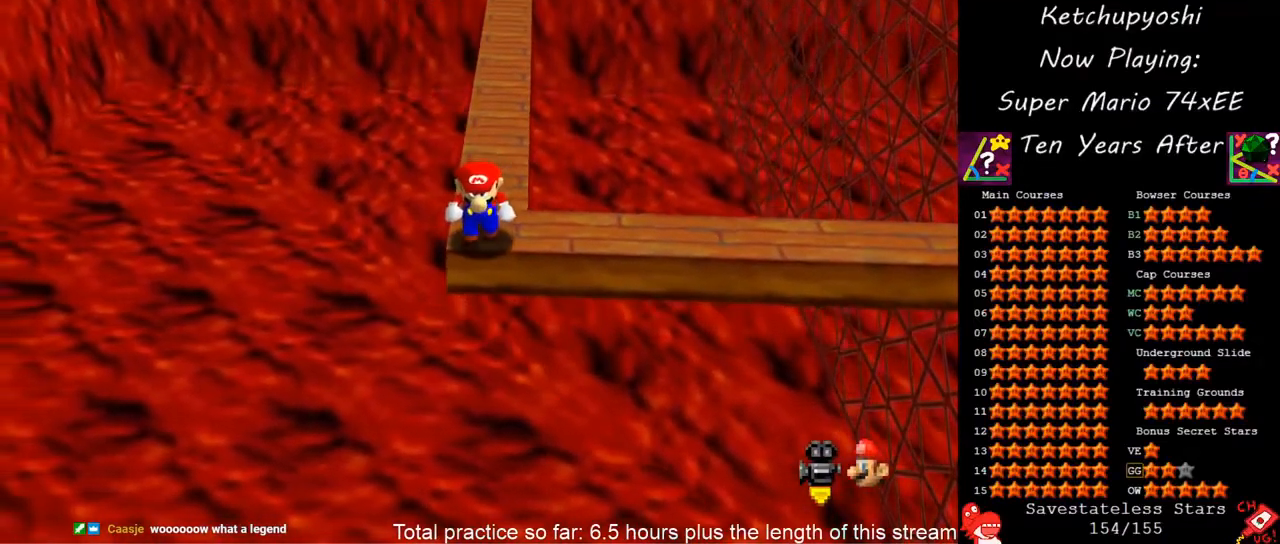
{"dt_ms": 1000, "buttons": [], "left_stick": "center", "events": [[533, "left_stick", "center"], [700, "A", "down"], [833, "A", "up"]]}
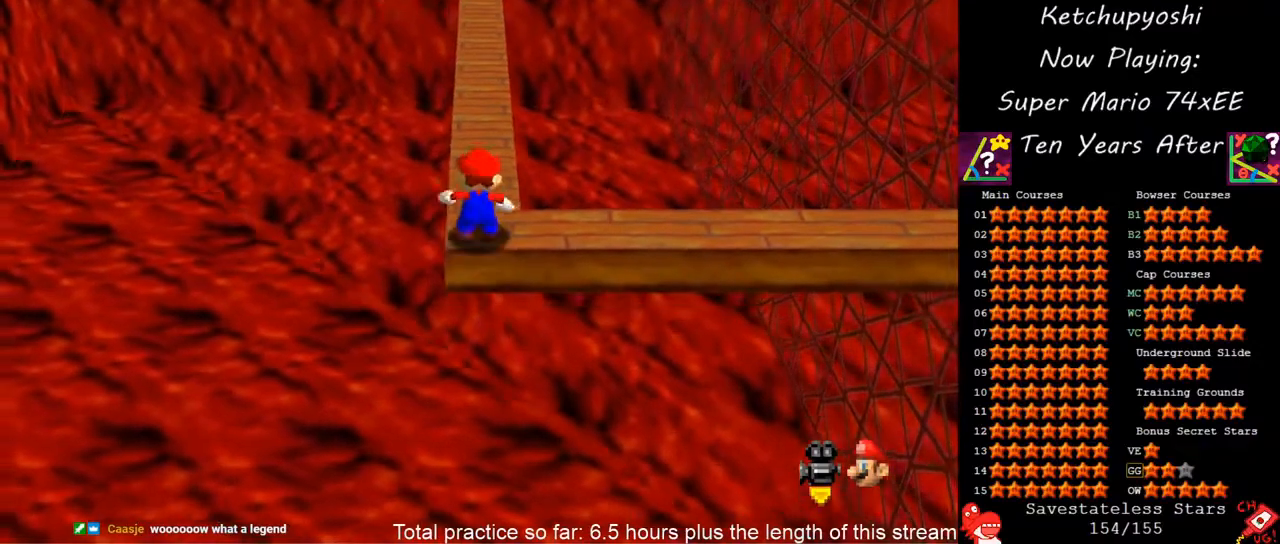
{"dt_ms": 500, "buttons": [], "left_stick": "center", "events": [[333, "A", "down"], [400, "A", "up"]]}
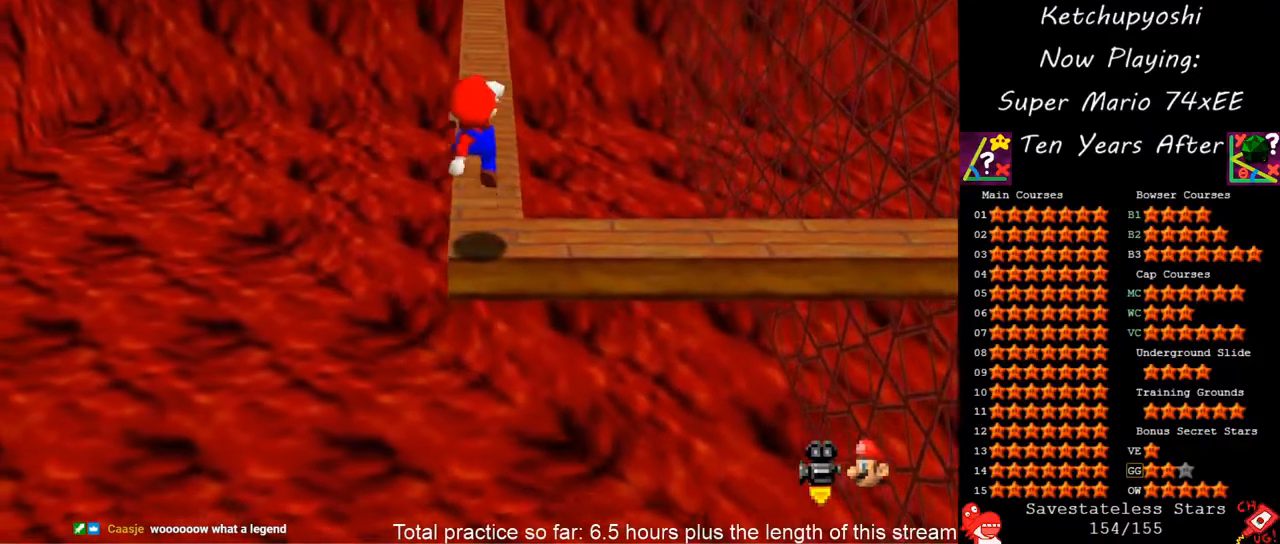
{"dt_ms": 500, "buttons": ["A"], "left_stick": "center", "events": [[17, "left_stick", "left"], [167, "left_stick", "center"], [500, "A", "down"]]}
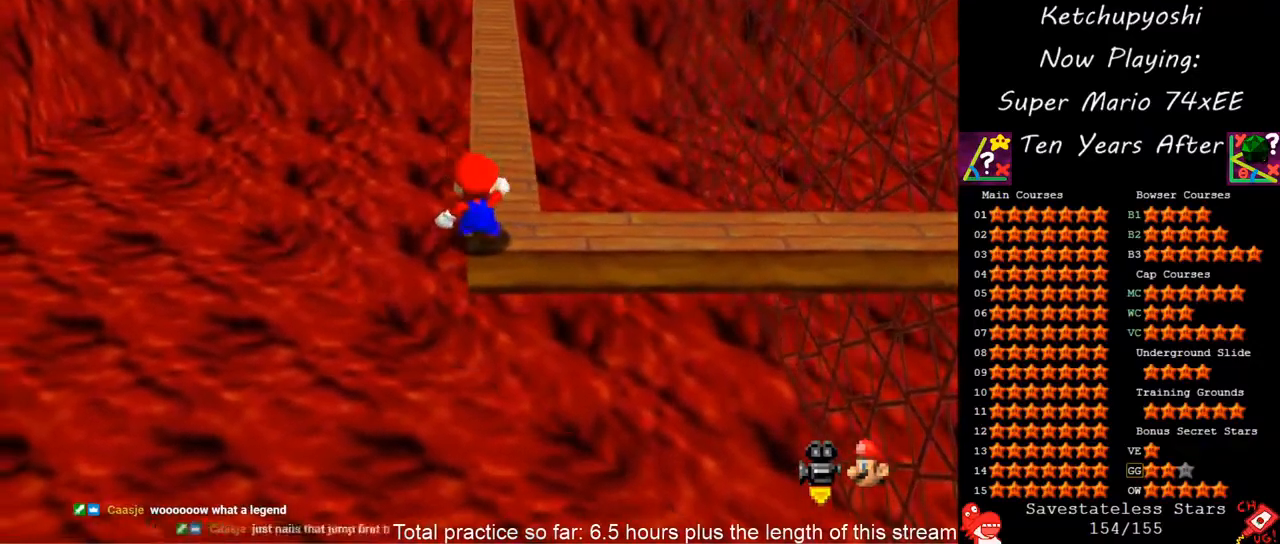
{"dt_ms": 500, "buttons": [], "left_stick": "center", "events": [[67, "A", "up"], [117, "left_stick", "left"], [167, "left_stick", "center"]]}
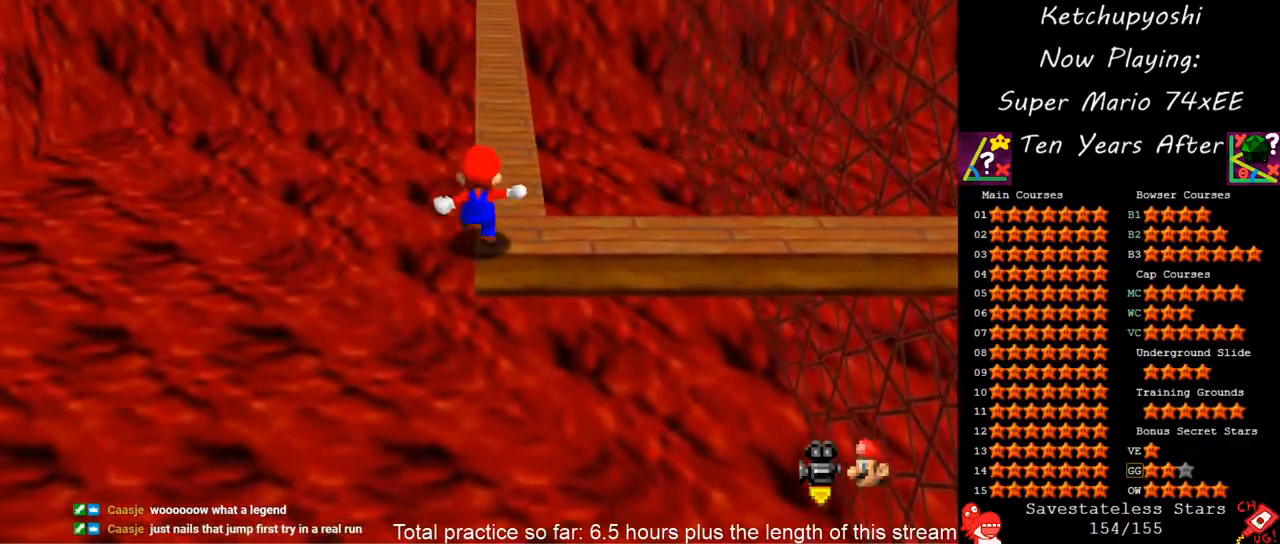
{"dt_ms": 500, "buttons": [], "left_stick": "center", "events": []}
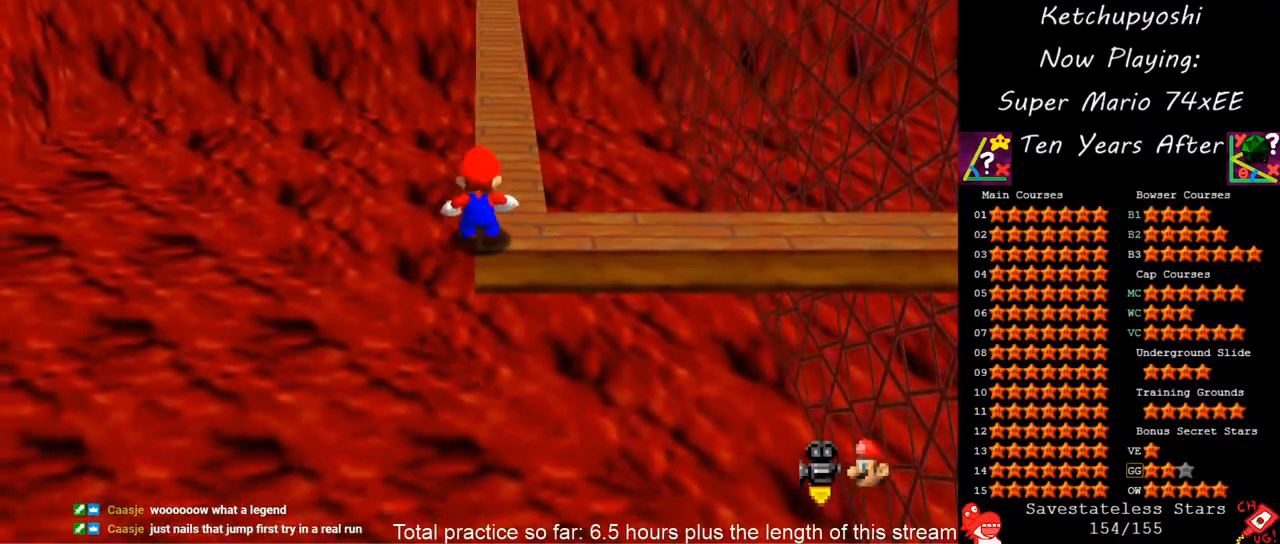
{"dt_ms": 500, "buttons": [], "left_stick": "center", "events": []}
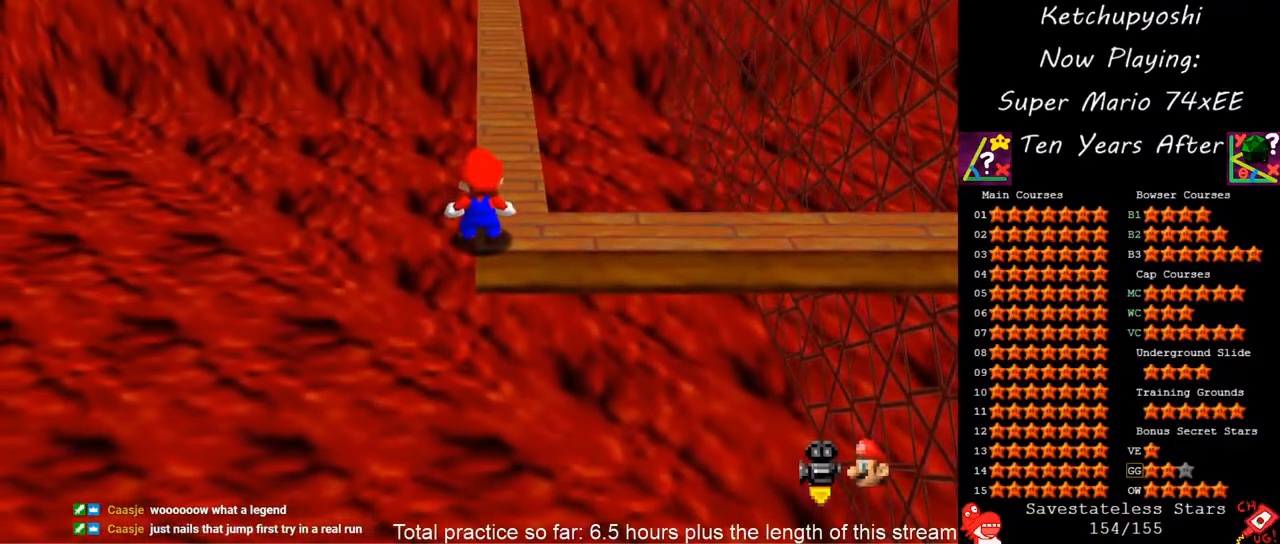
{"dt_ms": 500, "buttons": [], "left_stick": "up", "events": [[250, "Z", "down"], [400, "Z", "up"], [467, "left_stick", "up"]]}
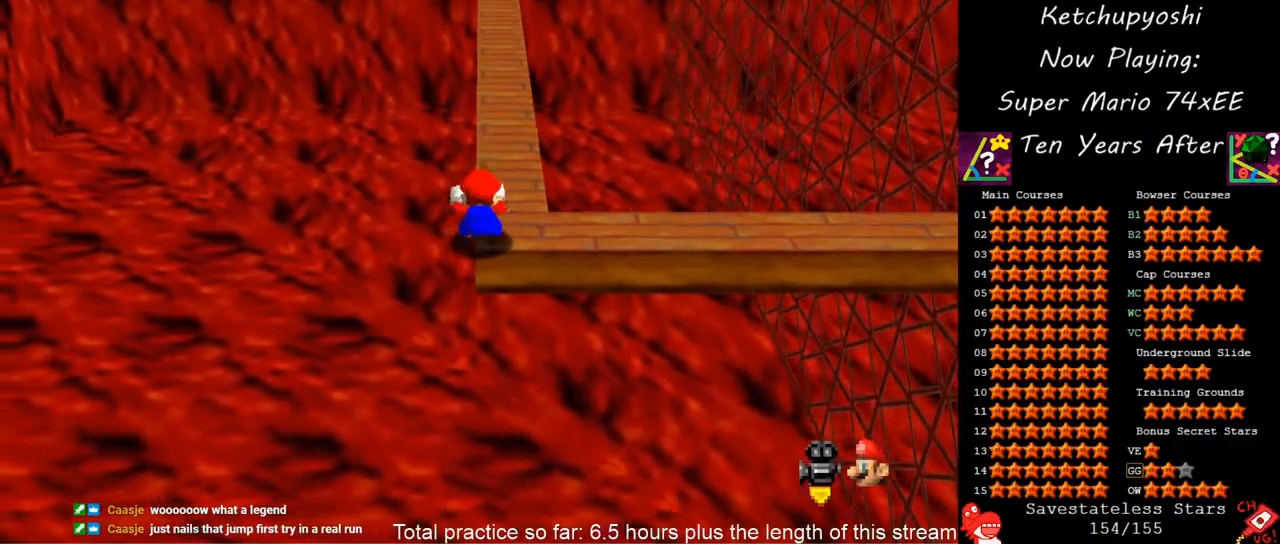
{"dt_ms": 500, "buttons": [], "left_stick": "up", "events": []}
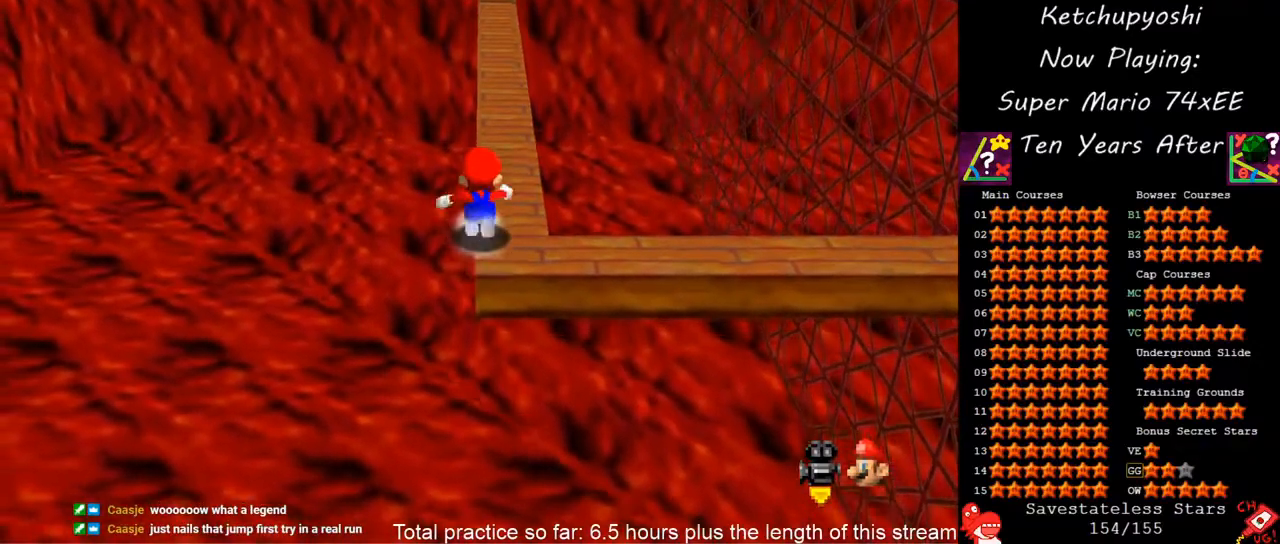
{"dt_ms": 500, "buttons": [], "left_stick": "up", "events": []}
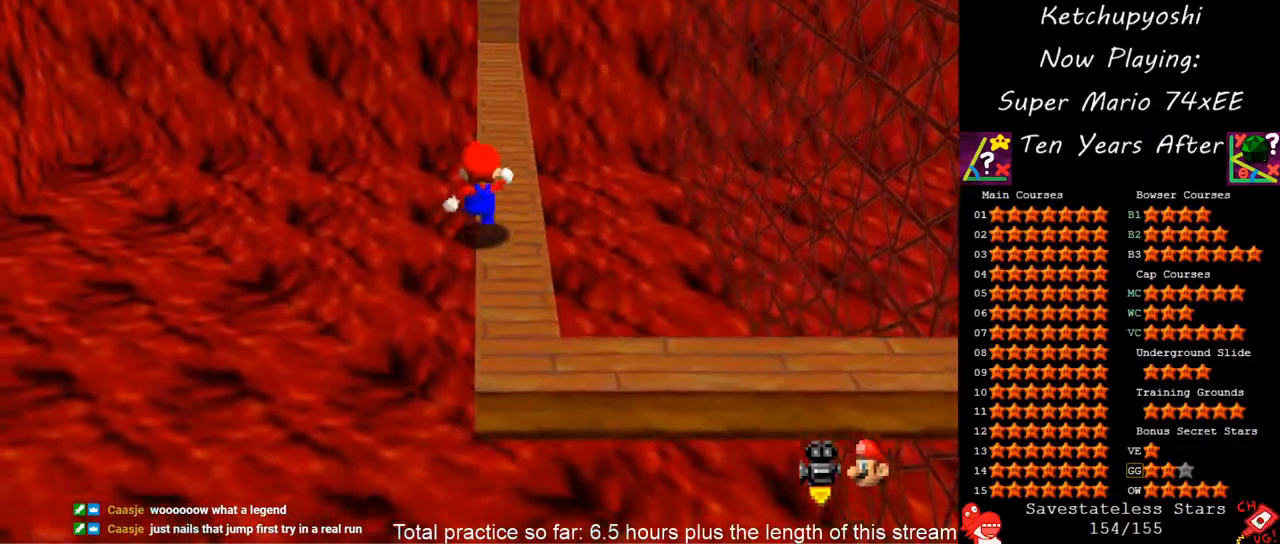
{"dt_ms": 500, "buttons": [], "left_stick": "up", "events": []}